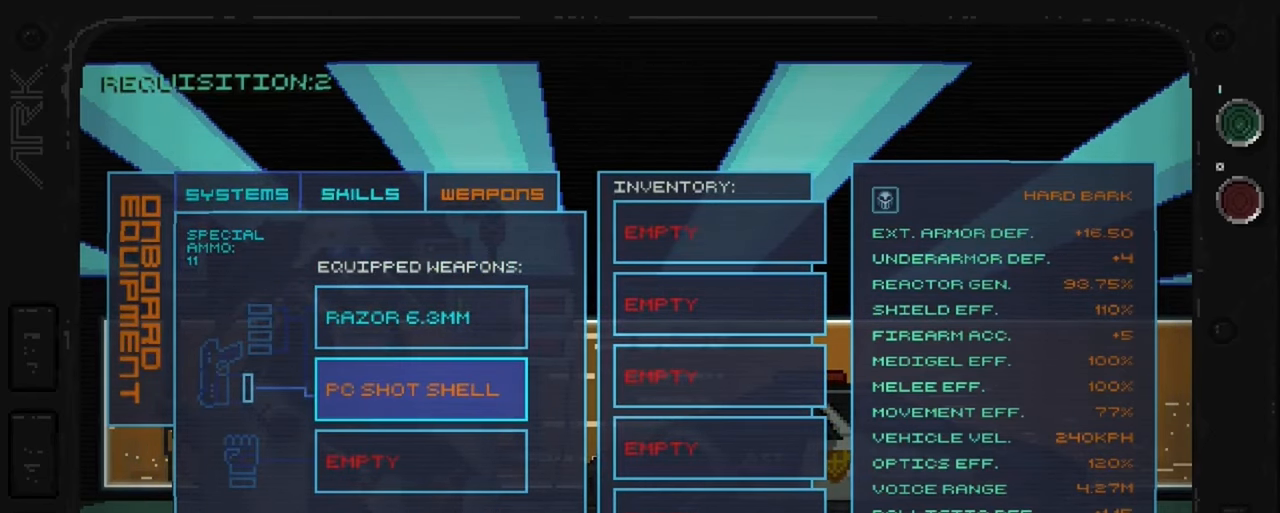
Gameplay with a controller (Xbox layout); each line is a JSON object with the inputs held at the frame after it. "events" lists button and stick changes between this image and that frame as [ms after this image, input, new state], when the widget could be followed in between. Not read: L3 R3.
{"buttons": [], "left_stick": "center", "right_stick": "center", "events": []}
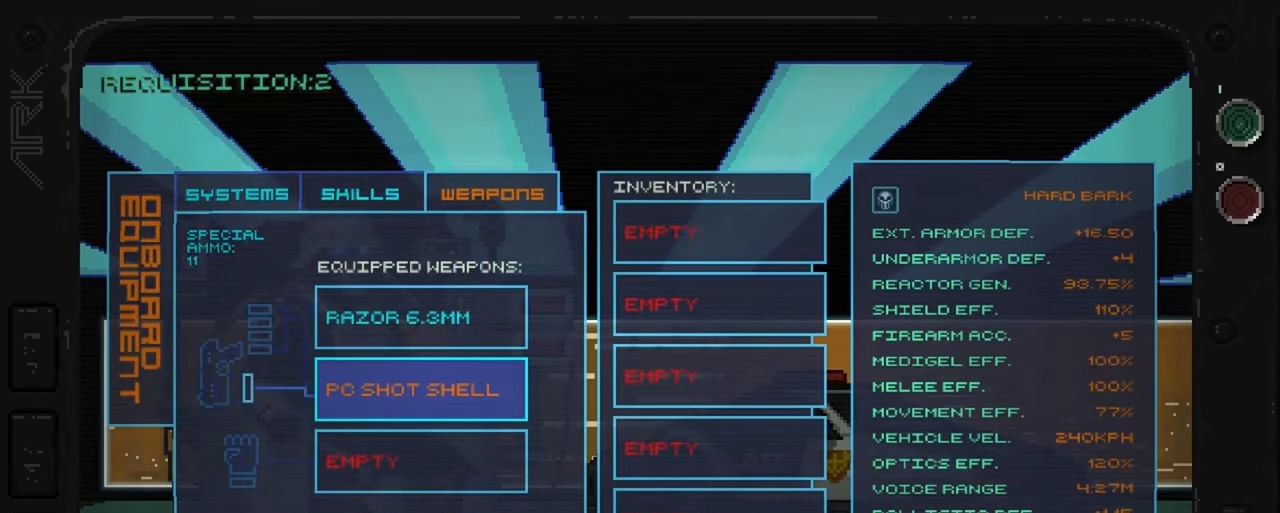
{"buttons": [], "left_stick": "center", "right_stick": "center", "events": []}
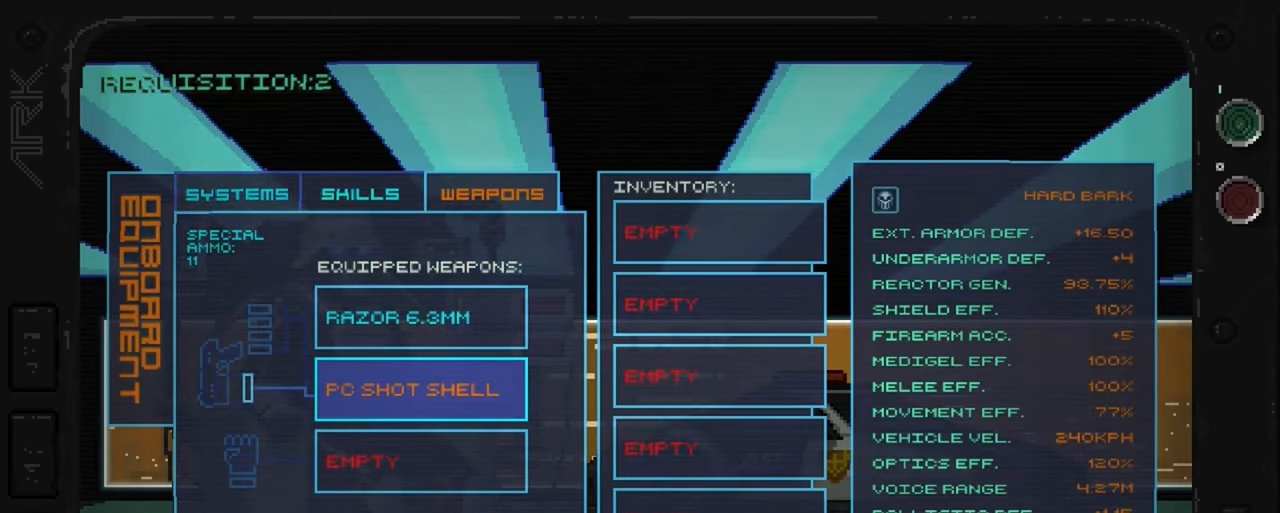
{"buttons": [], "left_stick": "center", "right_stick": "center", "events": [[150, "SELECT", "down"], [317, "SELECT", "up"]]}
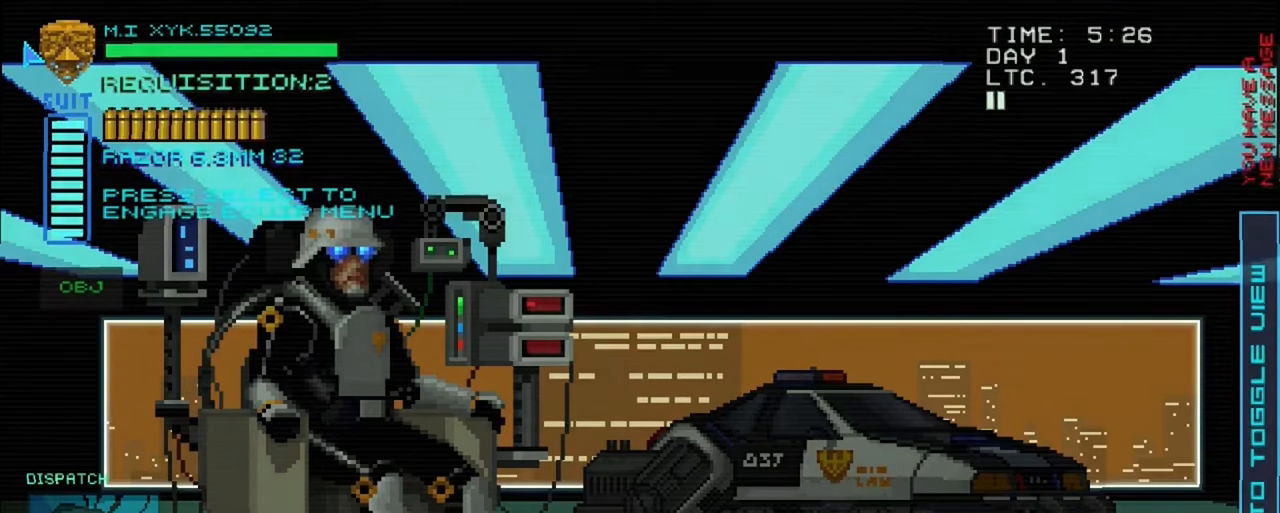
{"buttons": [], "left_stick": "center", "right_stick": "center", "events": []}
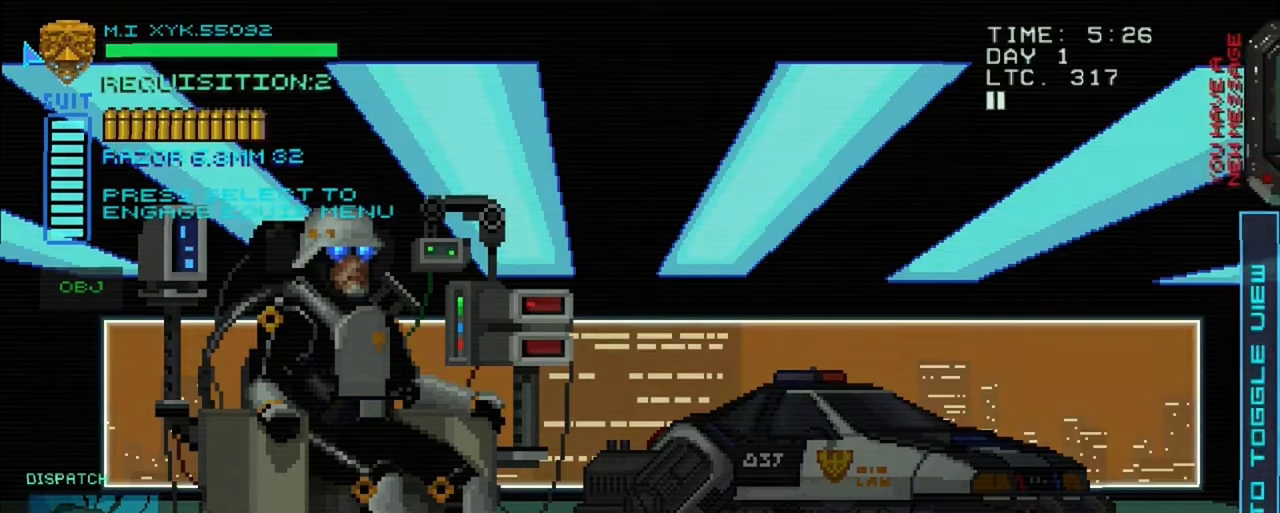
{"buttons": [], "left_stick": "center", "right_stick": "center", "events": []}
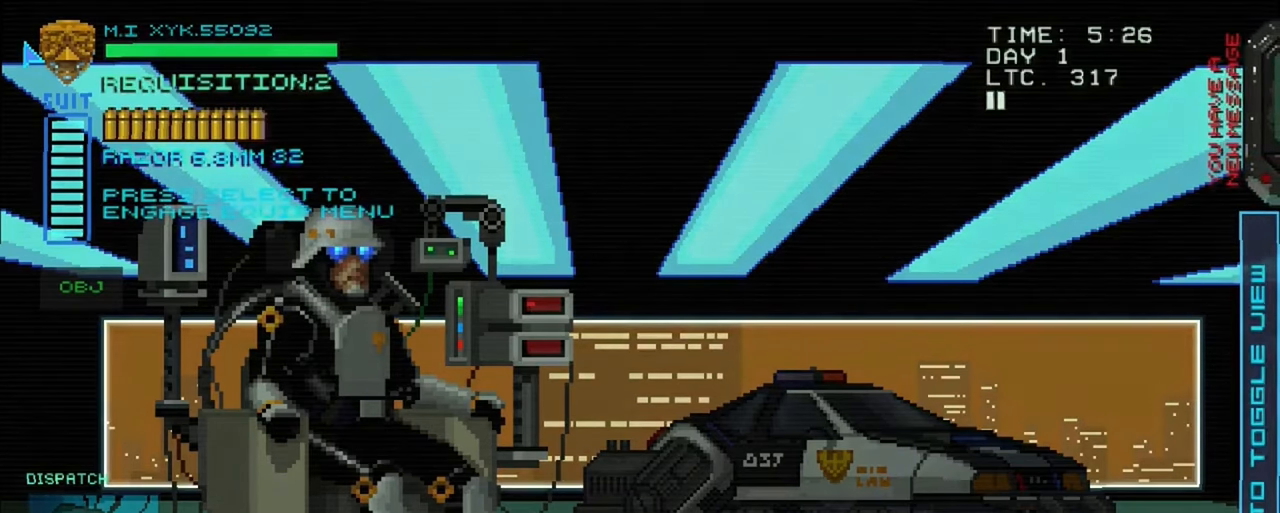
{"buttons": [], "left_stick": "center", "right_stick": "center", "events": []}
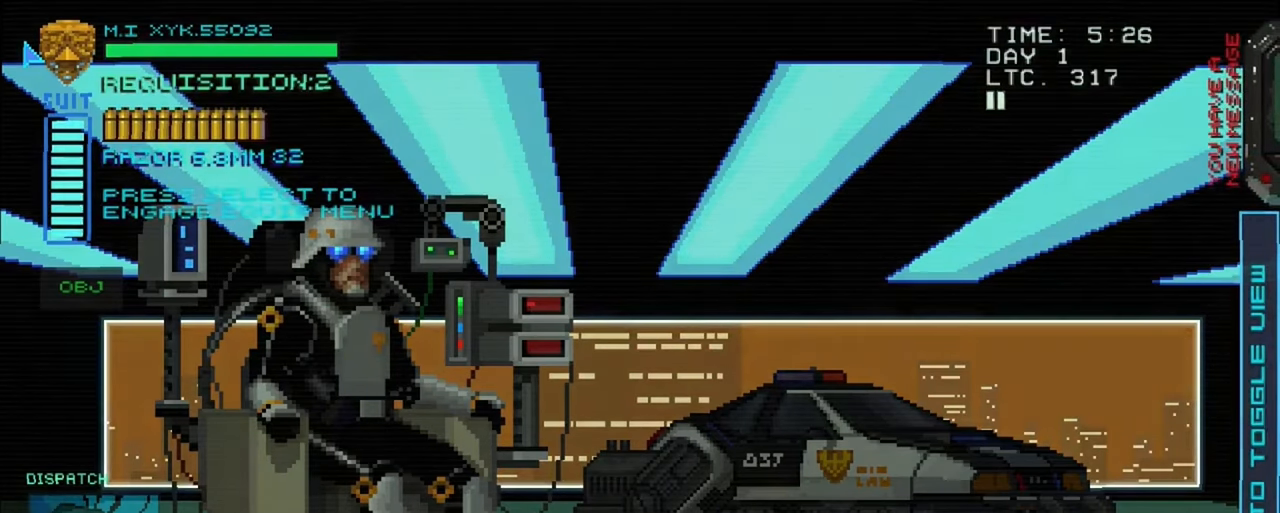
{"buttons": [], "left_stick": "center", "right_stick": "center", "events": []}
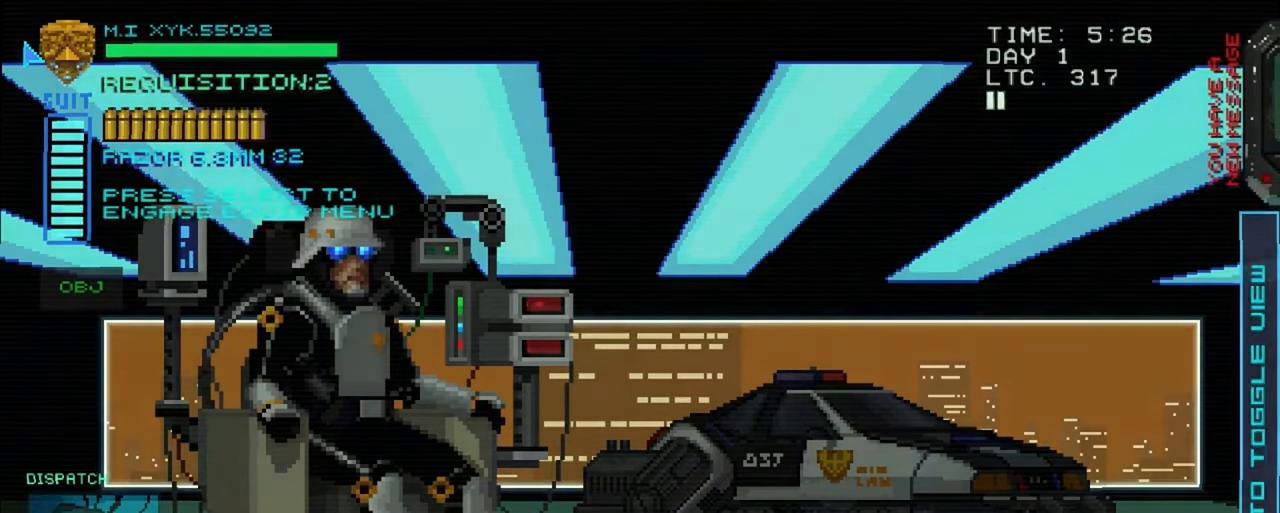
{"buttons": [], "left_stick": "center", "right_stick": "center", "events": []}
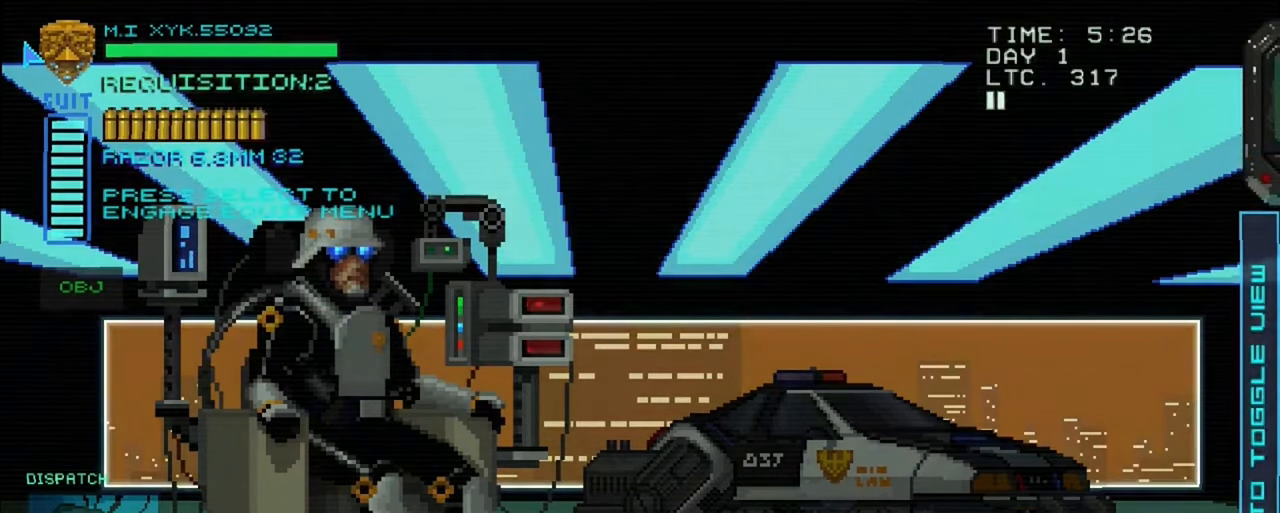
{"buttons": [], "left_stick": "center", "right_stick": "center", "events": []}
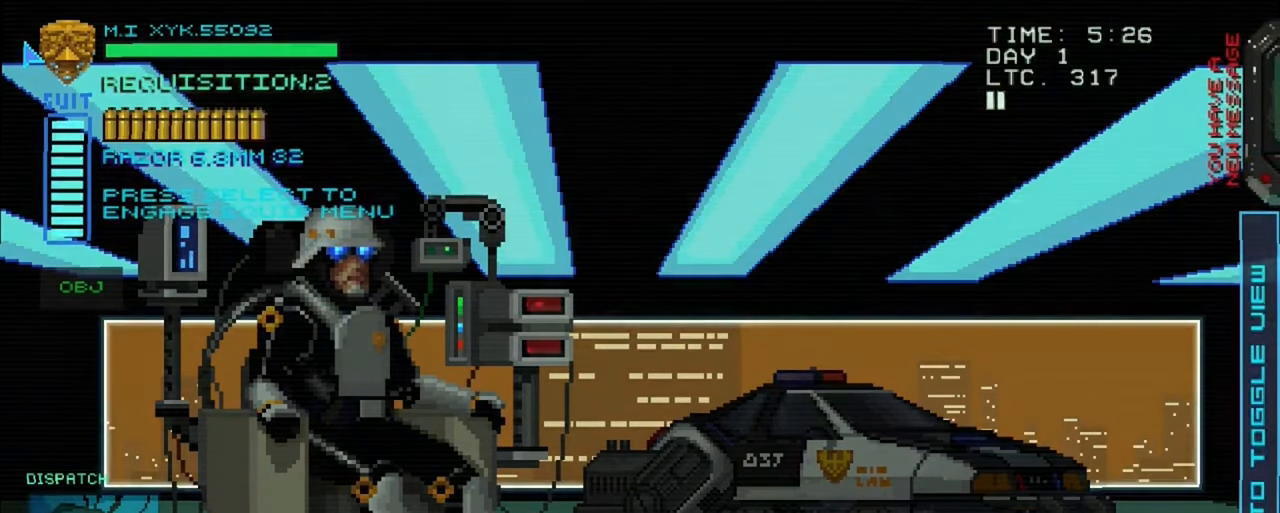
{"buttons": [], "left_stick": "center", "right_stick": "center", "events": []}
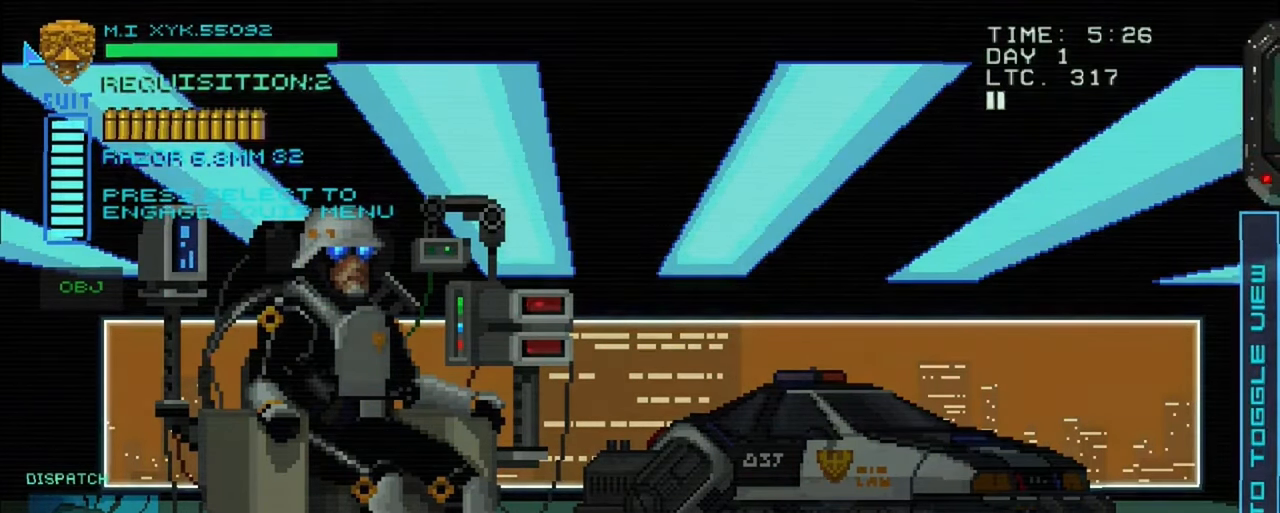
{"buttons": [], "left_stick": "center", "right_stick": "center", "events": []}
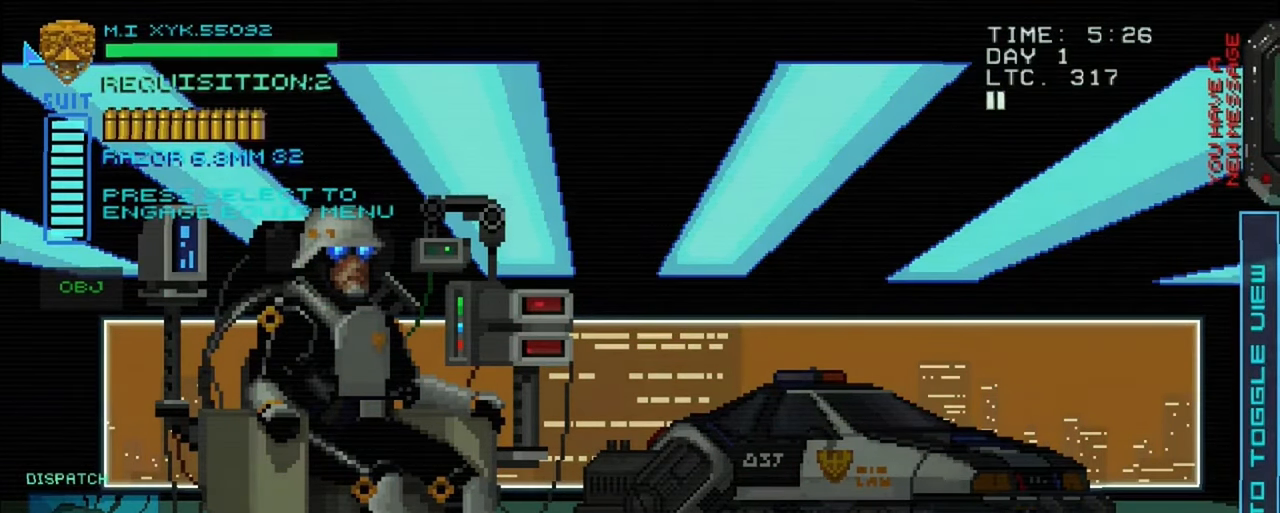
{"buttons": [], "left_stick": "center", "right_stick": "center", "events": []}
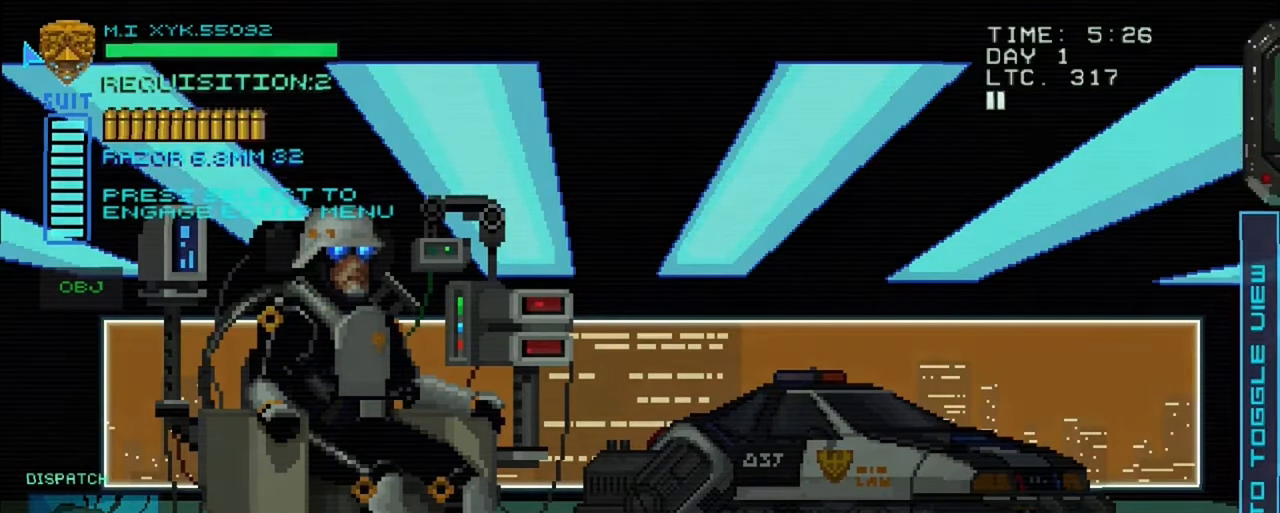
{"buttons": [], "left_stick": "up", "right_stick": "center", "events": [[466, "left_stick", "up"]]}
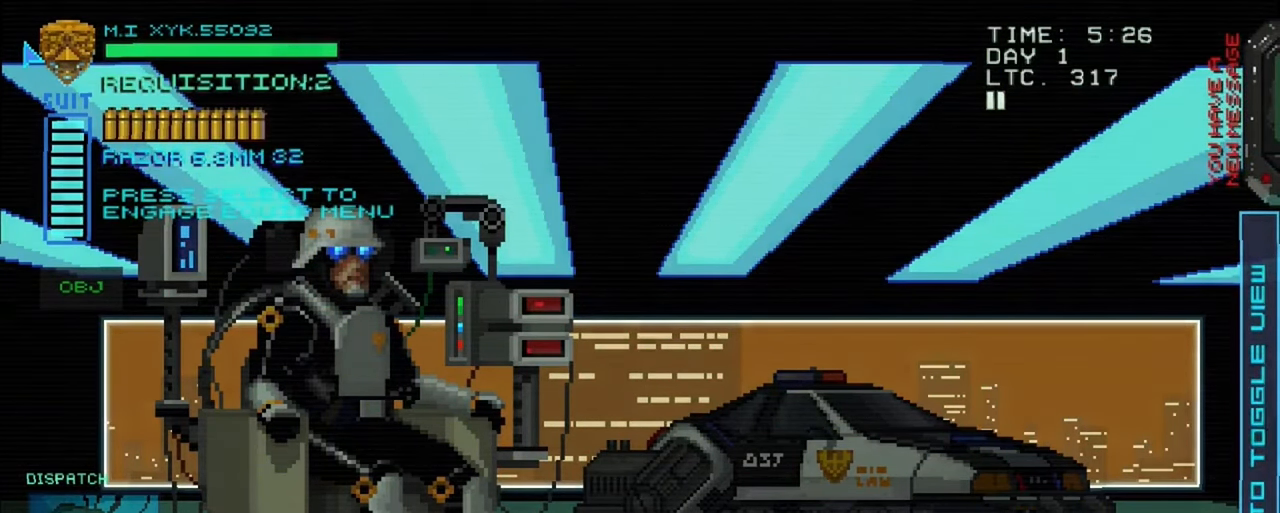
{"buttons": [], "left_stick": "right", "right_stick": "center", "events": [[100, "left_stick", "up-right"], [300, "left_stick", "right"]]}
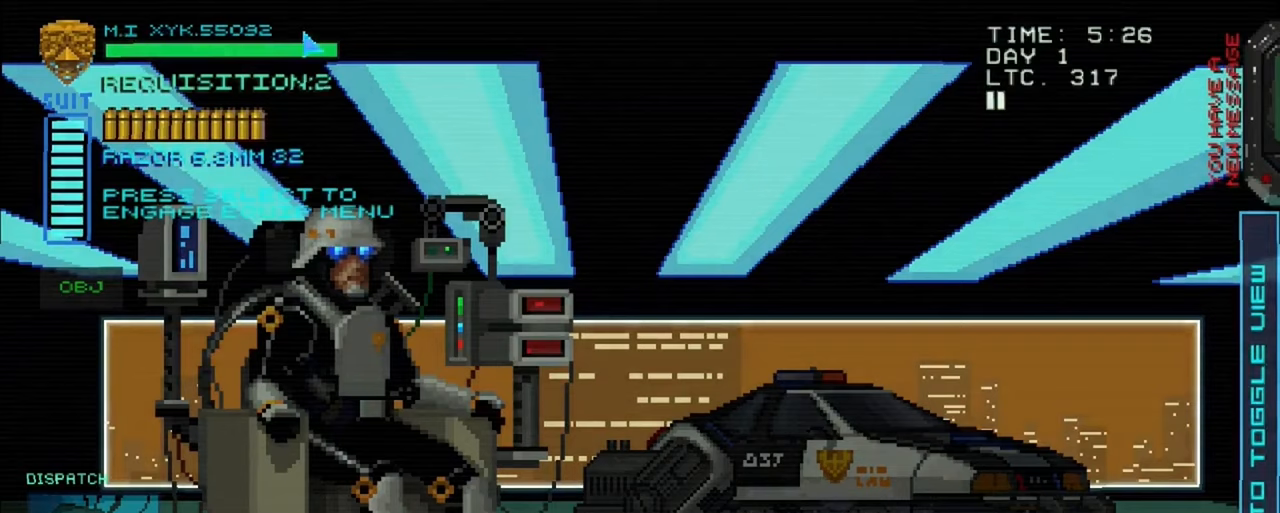
{"buttons": [], "left_stick": "right", "right_stick": "center", "events": []}
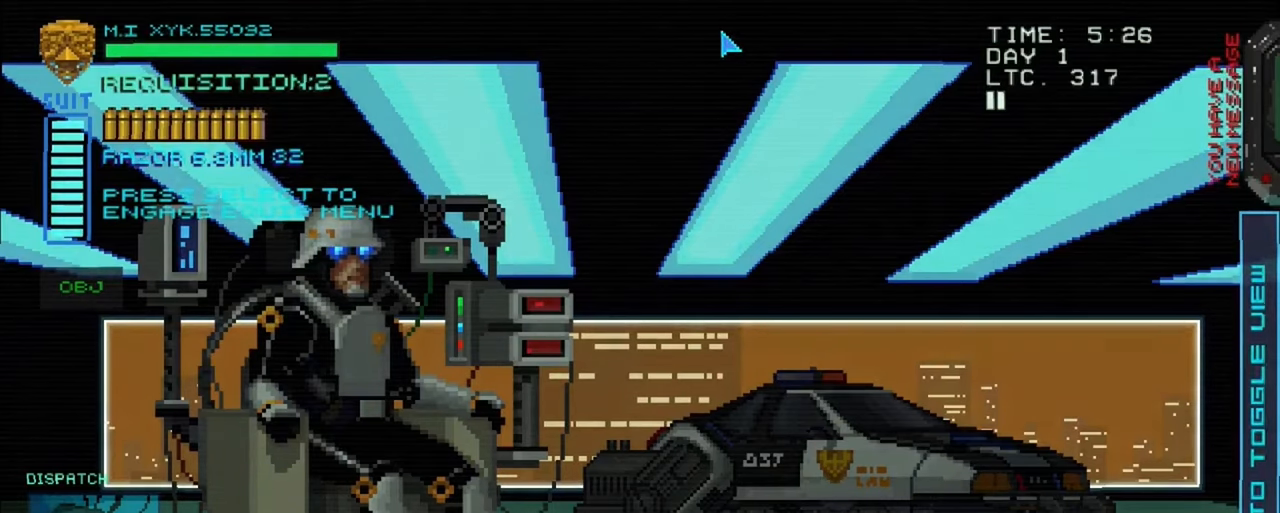
{"buttons": [], "left_stick": "down-right", "right_stick": "center", "events": [[33, "left_stick", "down-right"]]}
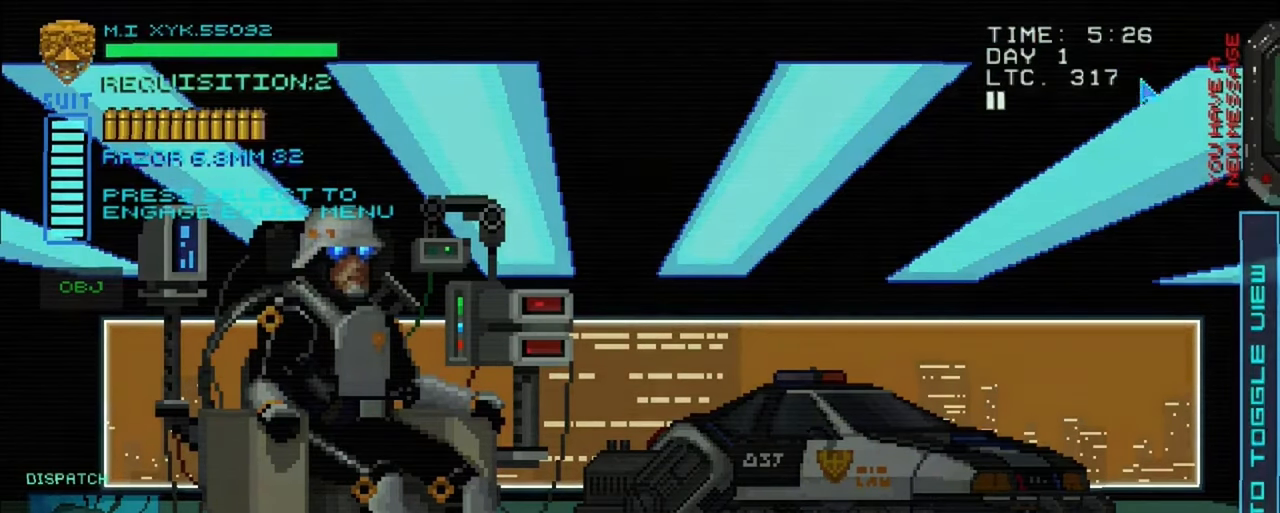
{"buttons": [], "left_stick": "center", "right_stick": "center", "events": [[250, "left_stick", "center"]]}
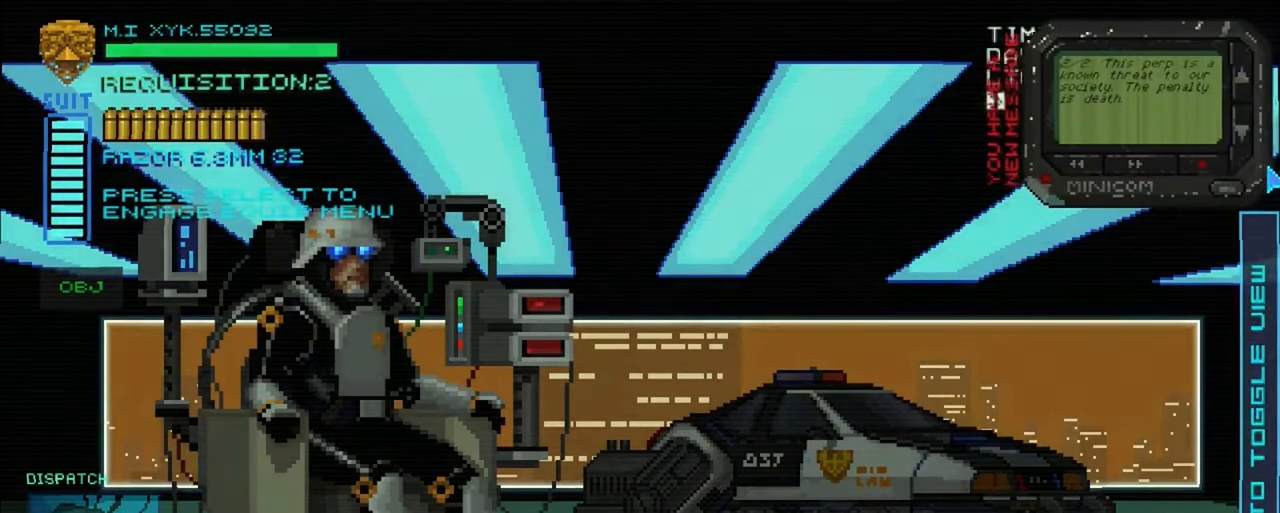
{"buttons": [], "left_stick": "center", "right_stick": "center", "events": [[100, "left_stick", "left"], [250, "left_stick", "center"]]}
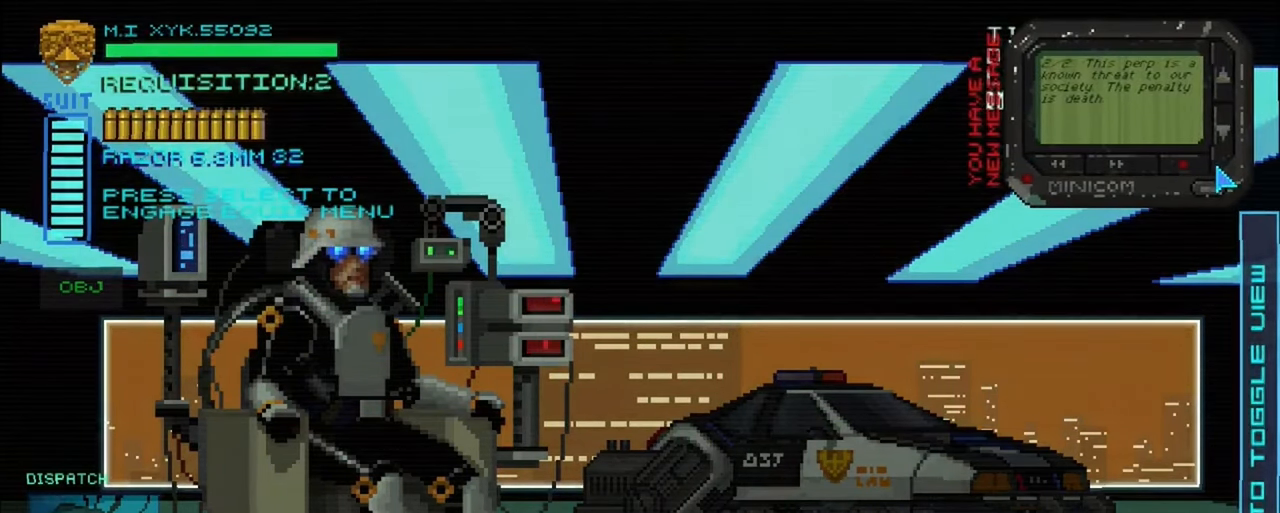
{"buttons": [], "left_stick": "center", "right_stick": "center", "events": [[83, "left_stick", "left"], [217, "left_stick", "center"]]}
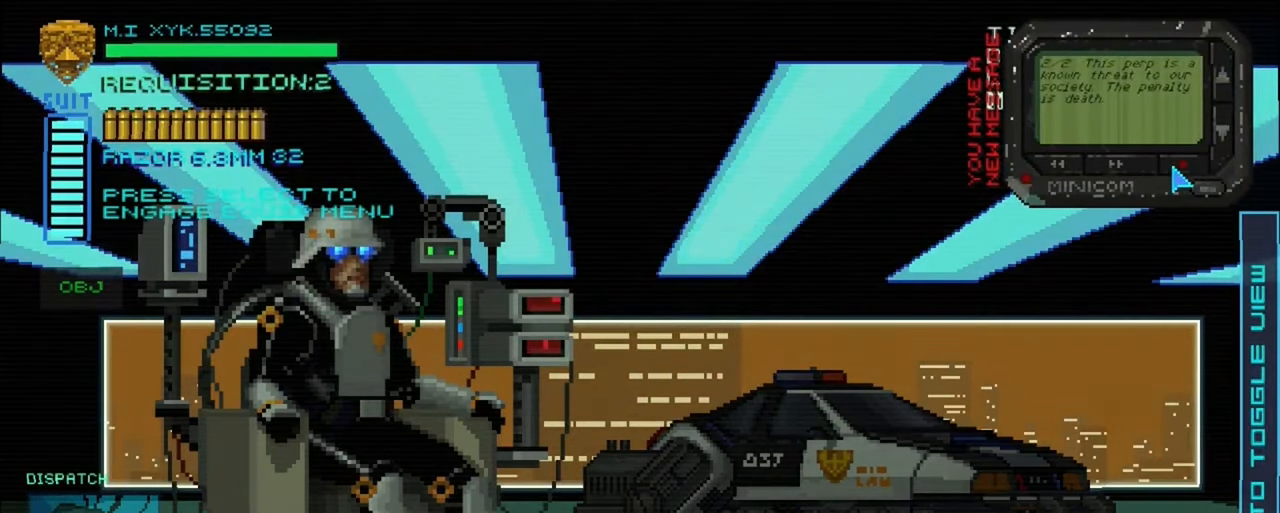
{"buttons": [], "left_stick": "center", "right_stick": "center", "events": [[83, "left_stick", "right"], [183, "left_stick", "center"]]}
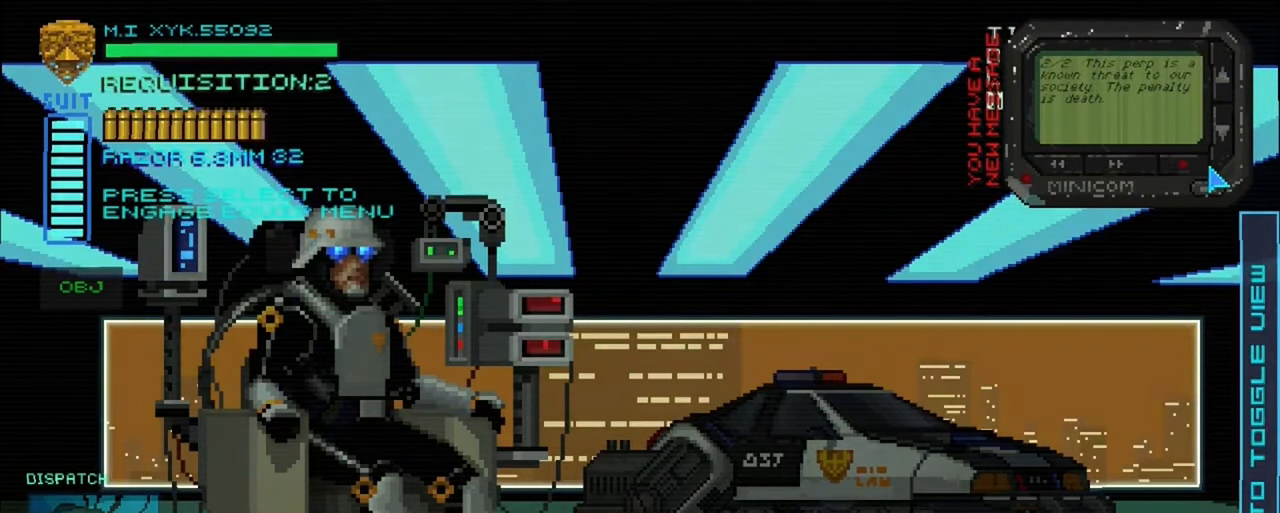
{"buttons": [], "left_stick": "center", "right_stick": "center", "events": [[33, "left_stick", "left"], [117, "left_stick", "center"]]}
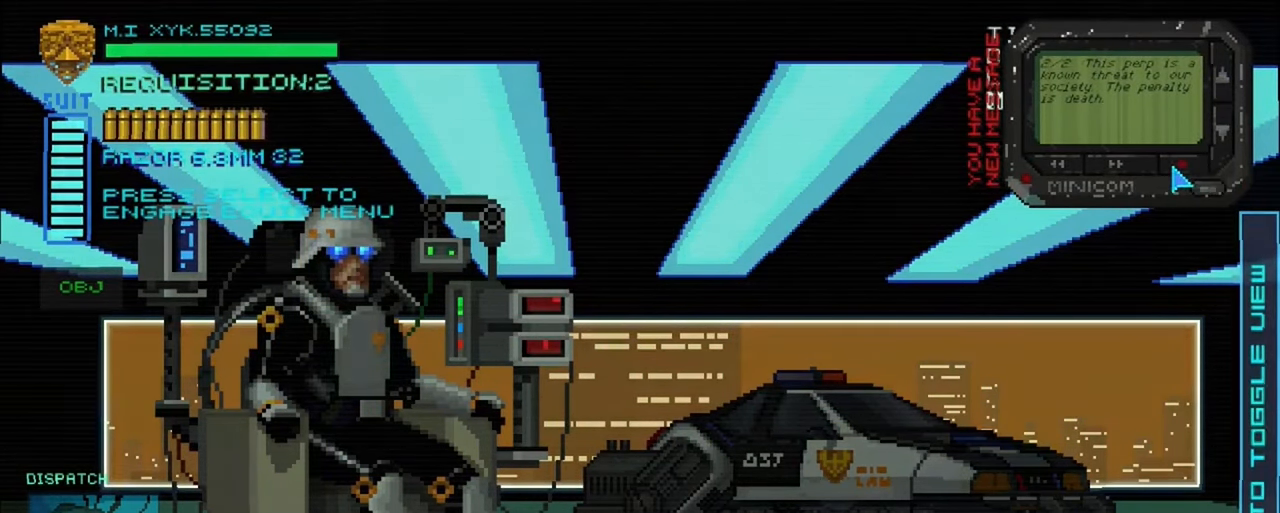
{"buttons": [], "left_stick": "center", "right_stick": "center", "events": [[33, "left_stick", "right"], [100, "left_stick", "center"], [367, "A", "down"], [500, "A", "up"]]}
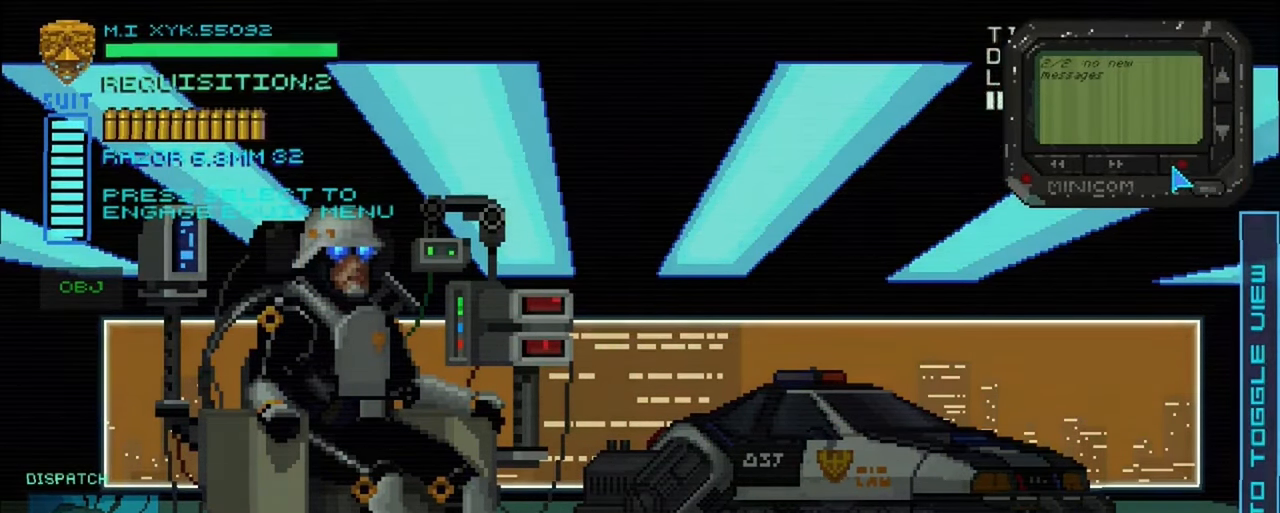
{"buttons": [], "left_stick": "center", "right_stick": "center", "events": []}
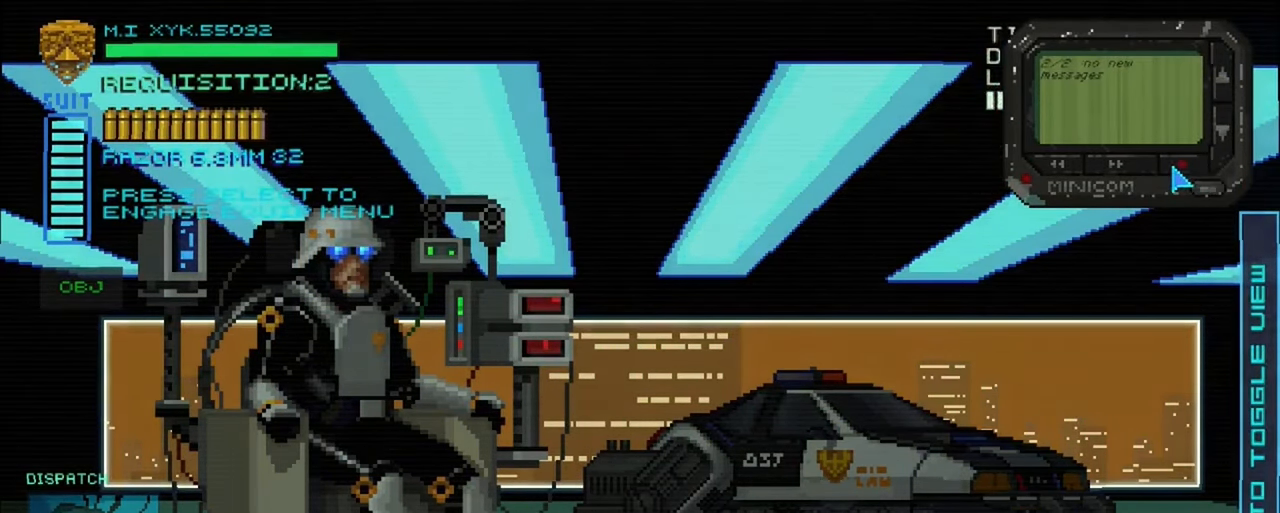
{"buttons": [], "left_stick": "center", "right_stick": "center", "events": [[33, "A", "down"], [233, "A", "up"]]}
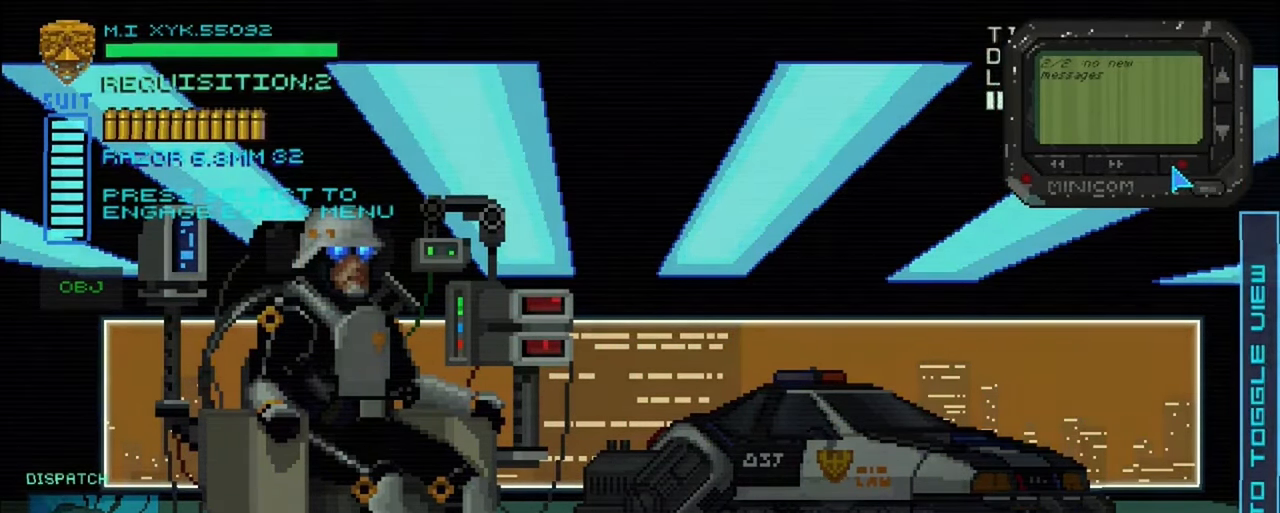
{"buttons": ["SELECT"], "left_stick": "center", "right_stick": "center", "events": [[400, "SELECT", "down"]]}
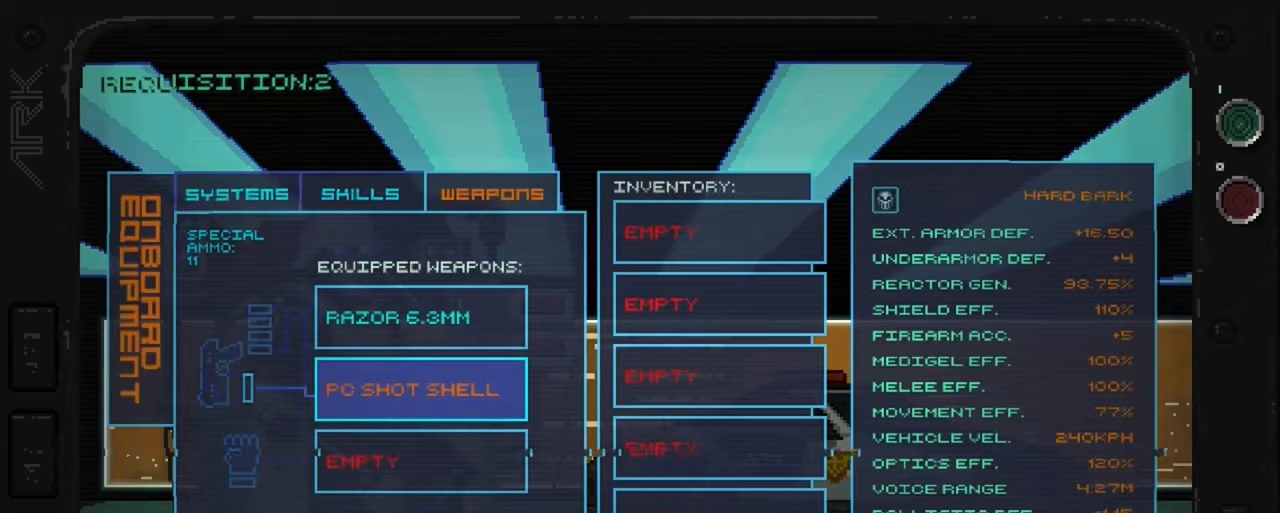
{"buttons": ["SELECT"], "left_stick": "center", "right_stick": "center", "events": [[17, "SELECT", "up"], [434, "SELECT", "down"]]}
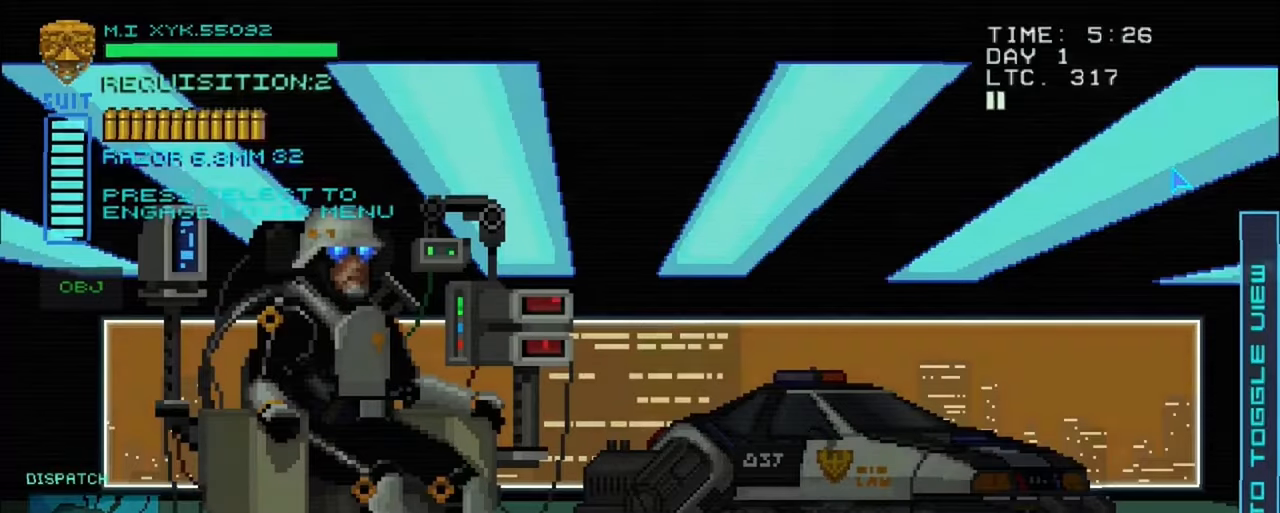
{"buttons": [], "left_stick": "center", "right_stick": "center"}
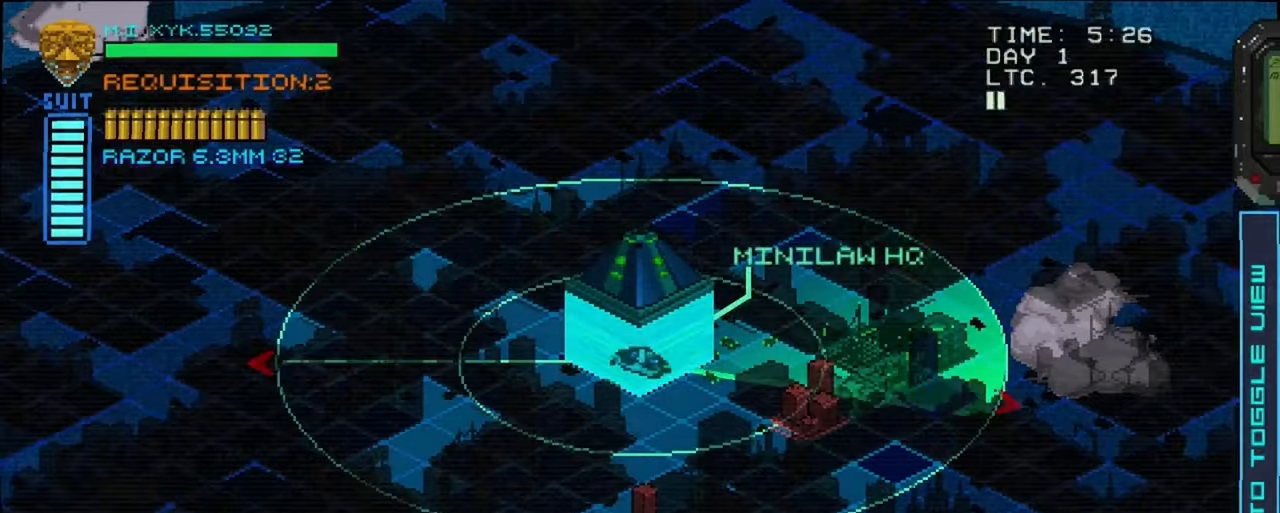
{"buttons": [], "left_stick": "down-right", "right_stick": "center", "events": [[450, "left_stick", "down-right"]]}
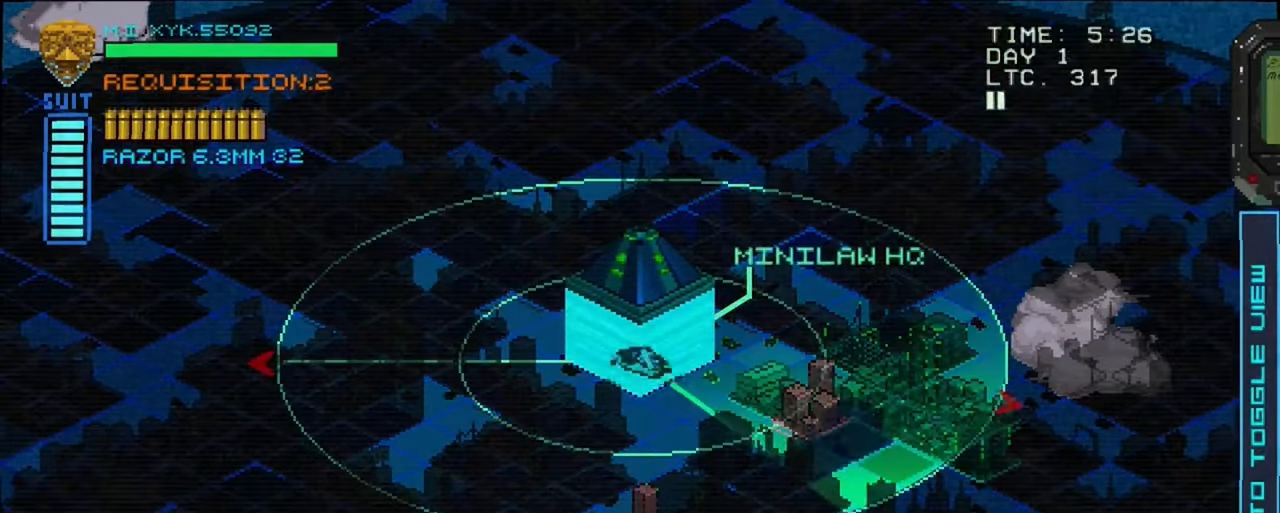
{"buttons": [], "left_stick": "up", "right_stick": "center", "events": [[334, "left_stick", "center"], [467, "left_stick", "up"]]}
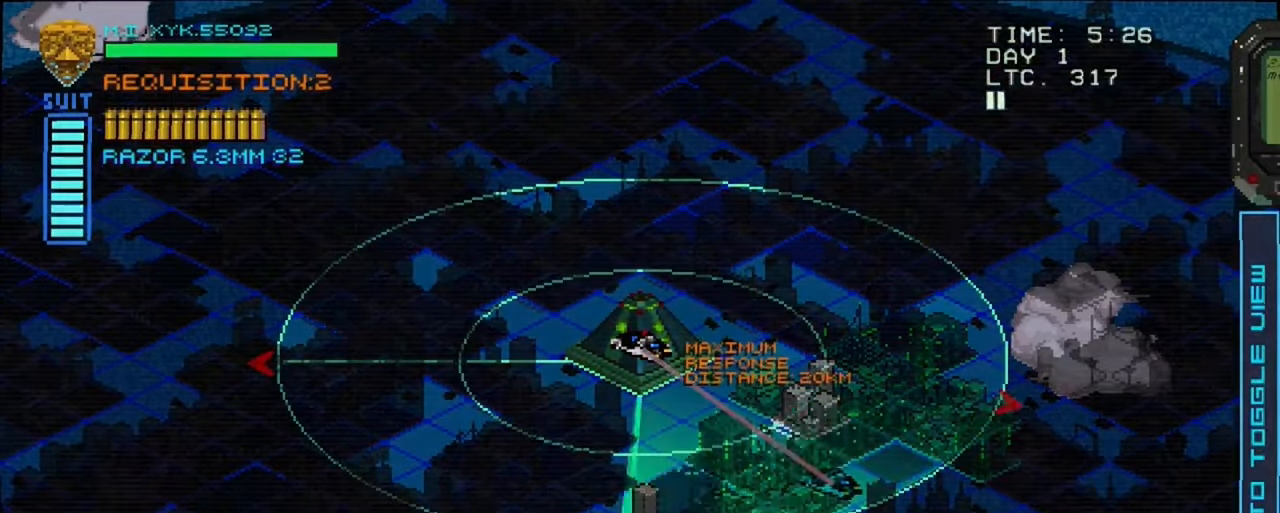
{"buttons": [], "left_stick": "center", "right_stick": "center", "events": [[134, "left_stick", "center"]]}
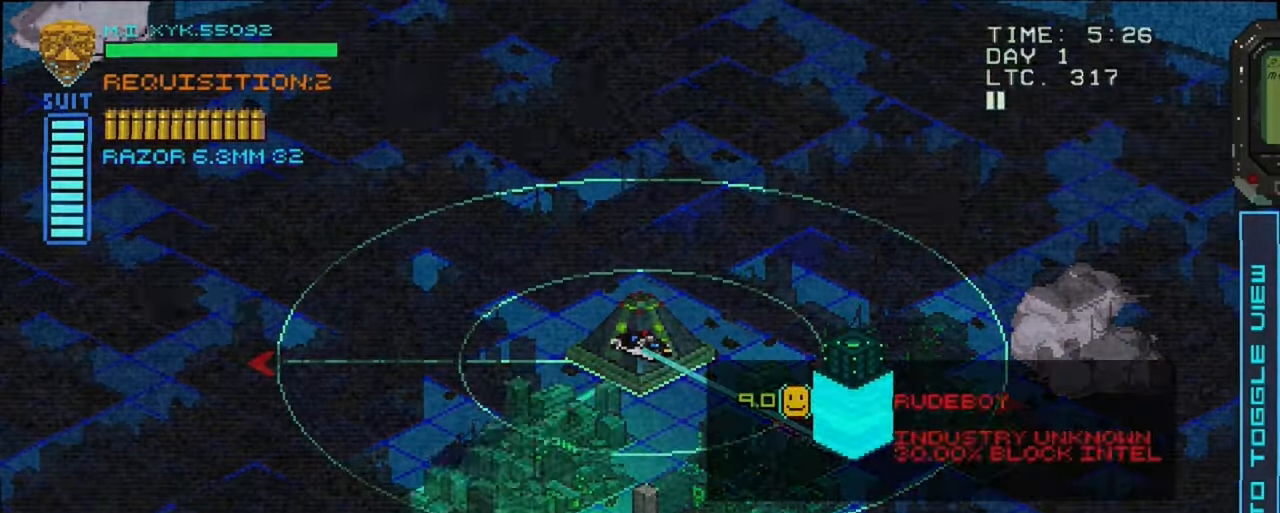
{"buttons": [], "left_stick": "up-left", "right_stick": "center", "events": [[50, "left_stick", "up"], [150, "left_stick", "center"], [434, "left_stick", "up-left"]]}